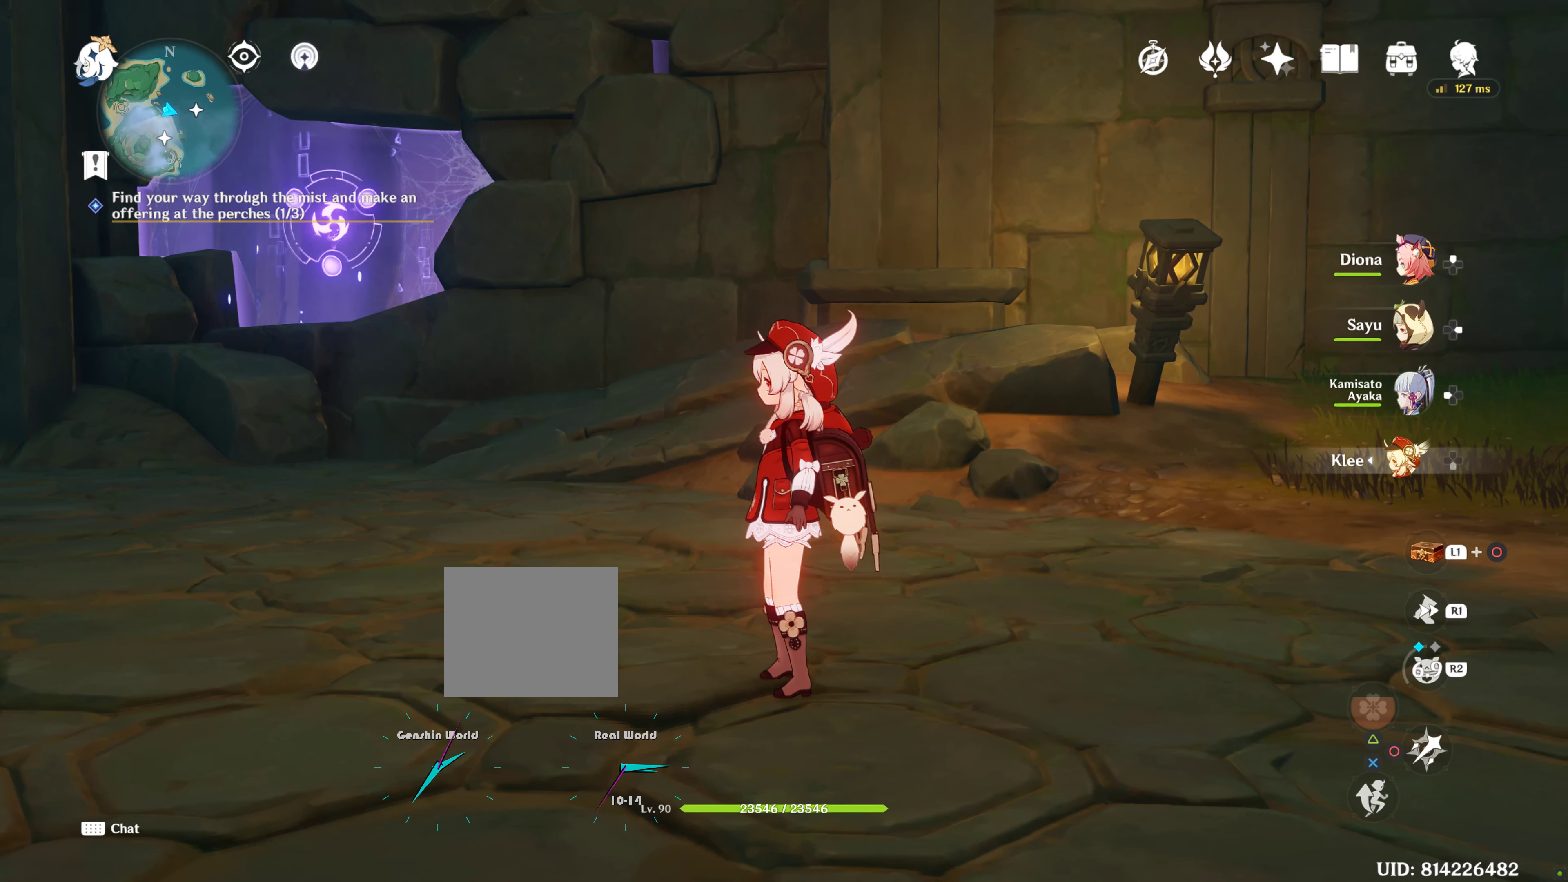
Gameplay with a controller (PlayStation layout); each line is a JSON object with the inputs held at the frame after it. "events" lists button and stick changes between this image and that frame as [ms after this image, input, new state], when the widget could be followed in between. Not read: L3.
{"buttons": ["R1"], "left_stick": "up", "right_stick": "center", "events": [[133, "right_stick", "right"], [233, "left_stick", "up"], [333, "right_stick", "center"], [500, "R1", "down"]]}
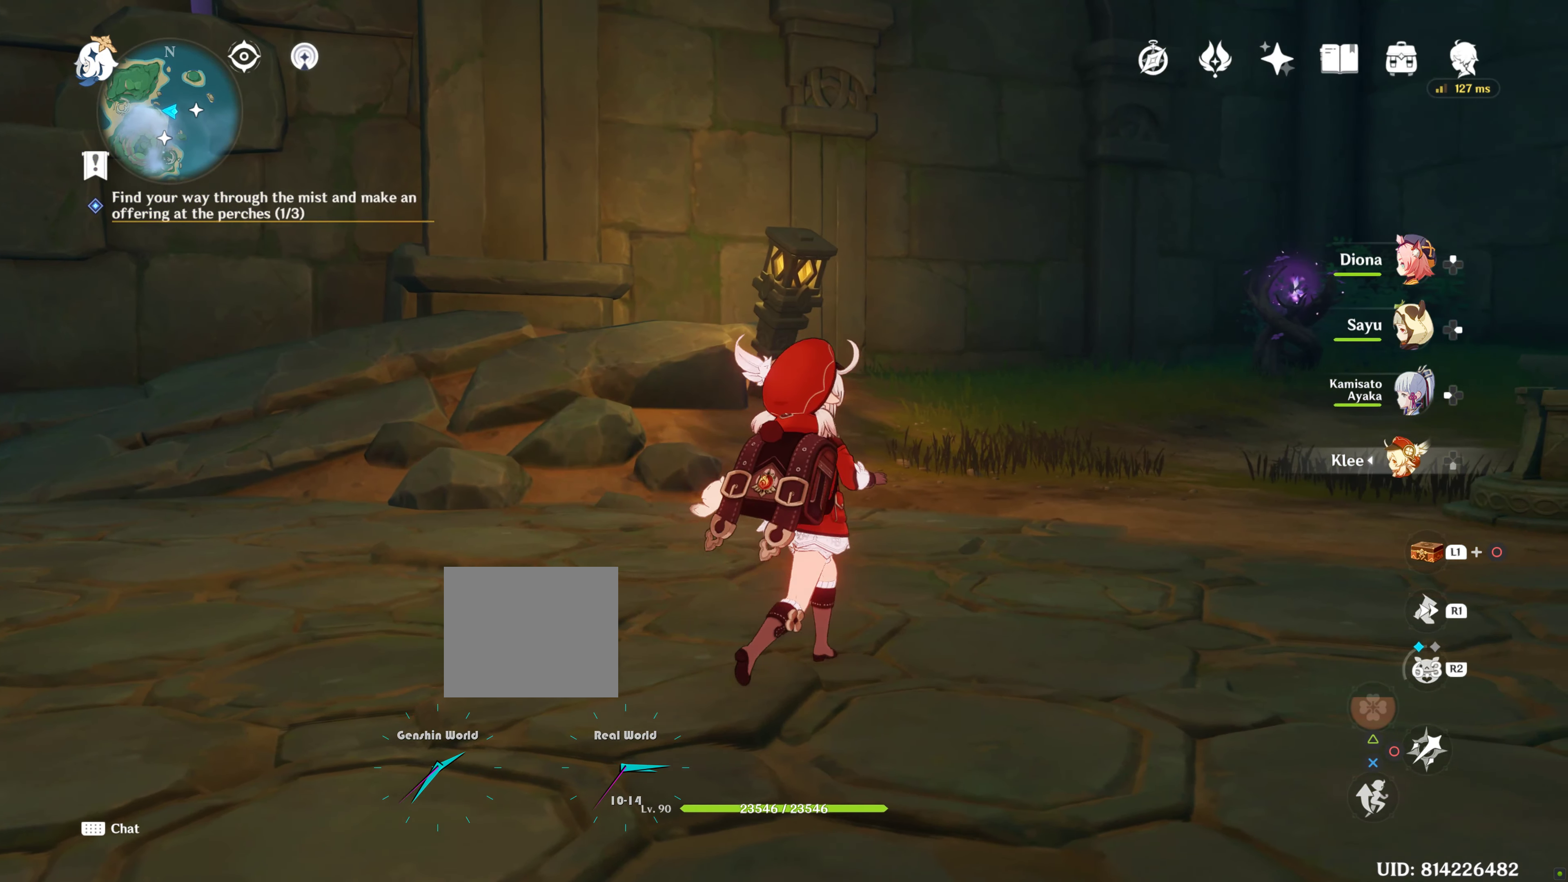
{"buttons": ["R1"], "left_stick": "up", "right_stick": "center", "events": [[150, "R1", "up"], [417, "R1", "down"]]}
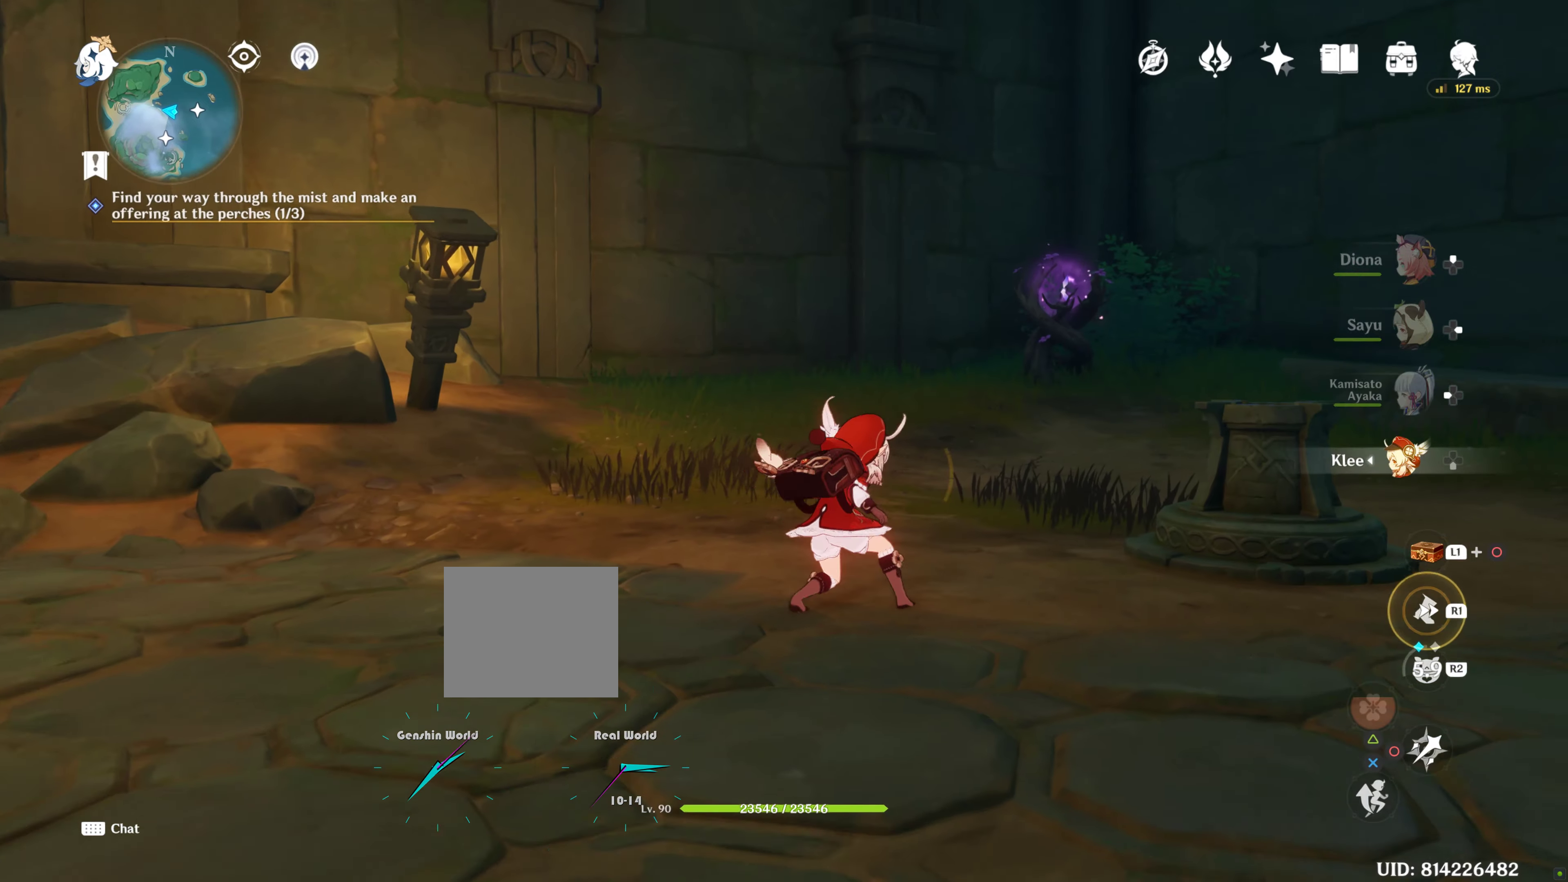
{"buttons": [], "left_stick": "up", "right_stick": "center", "events": [[67, "R1", "up"], [217, "R1", "down"], [367, "R1", "up"]]}
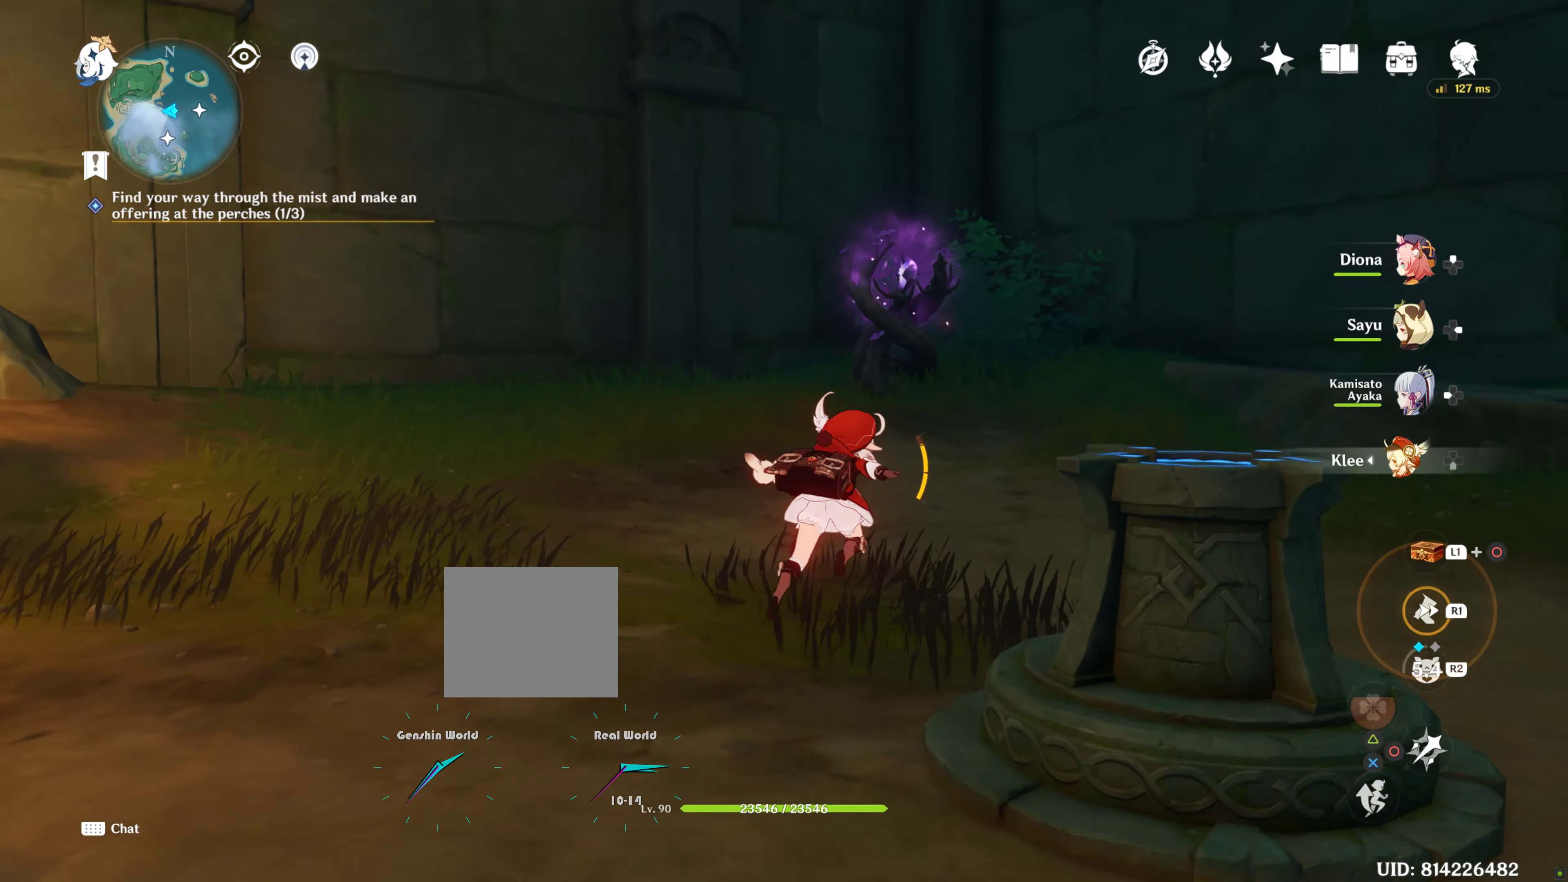
{"buttons": ["L1"], "left_stick": "center", "right_stick": "center", "events": [[334, "left_stick", "center"], [434, "L1", "down"]]}
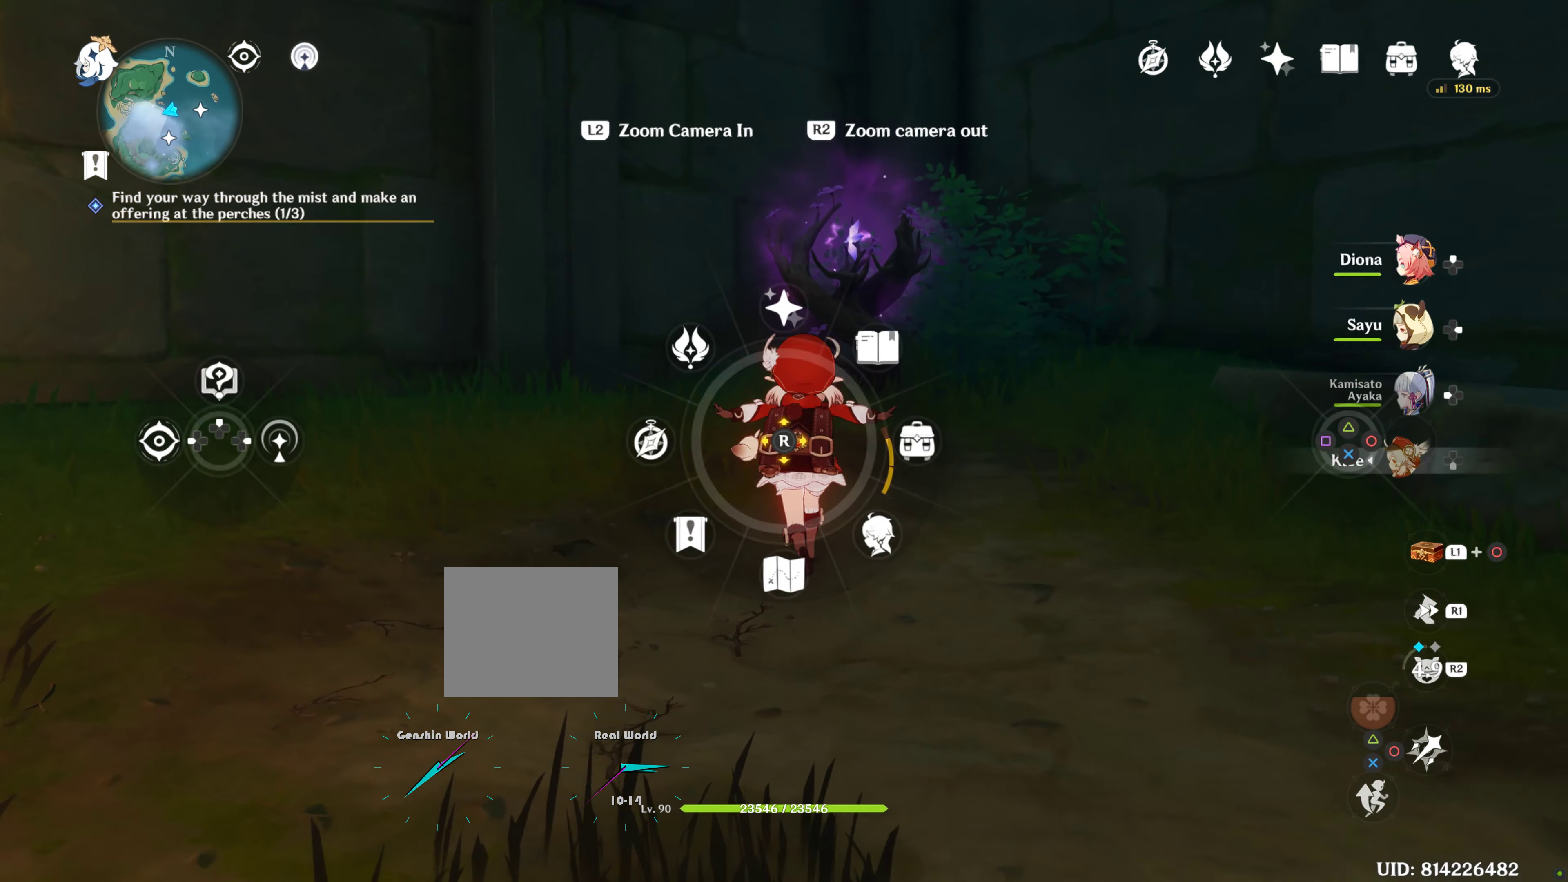
{"buttons": ["L1"], "left_stick": "center", "right_stick": "center", "events": [[184, "right_stick", "down"], [350, "right_stick", "center"]]}
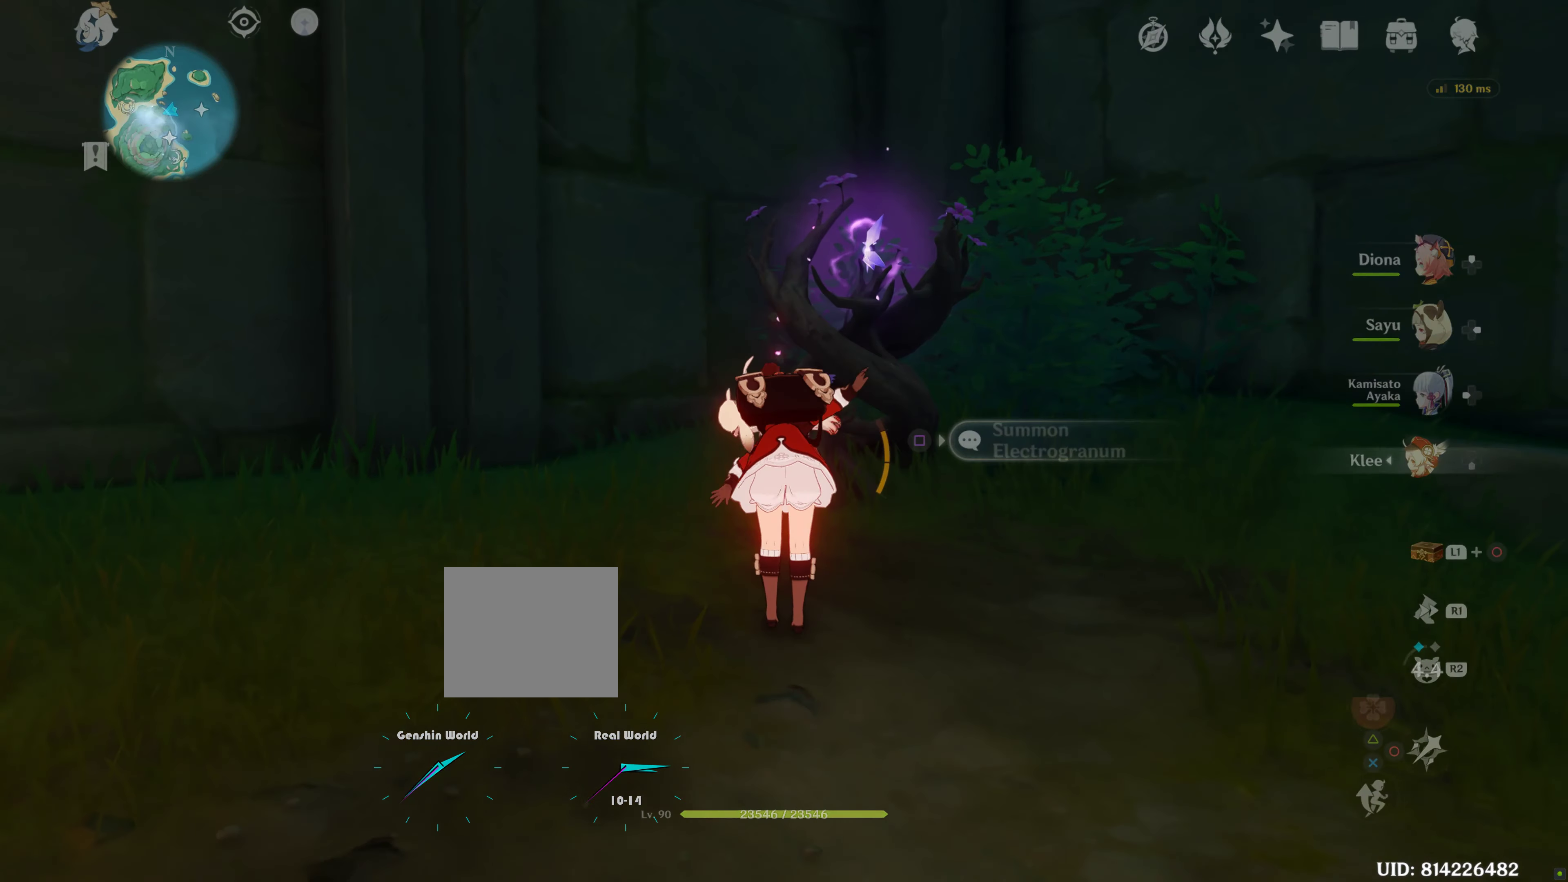
{"buttons": [], "left_stick": "center", "right_stick": "center", "events": [[117, "L1", "up"]]}
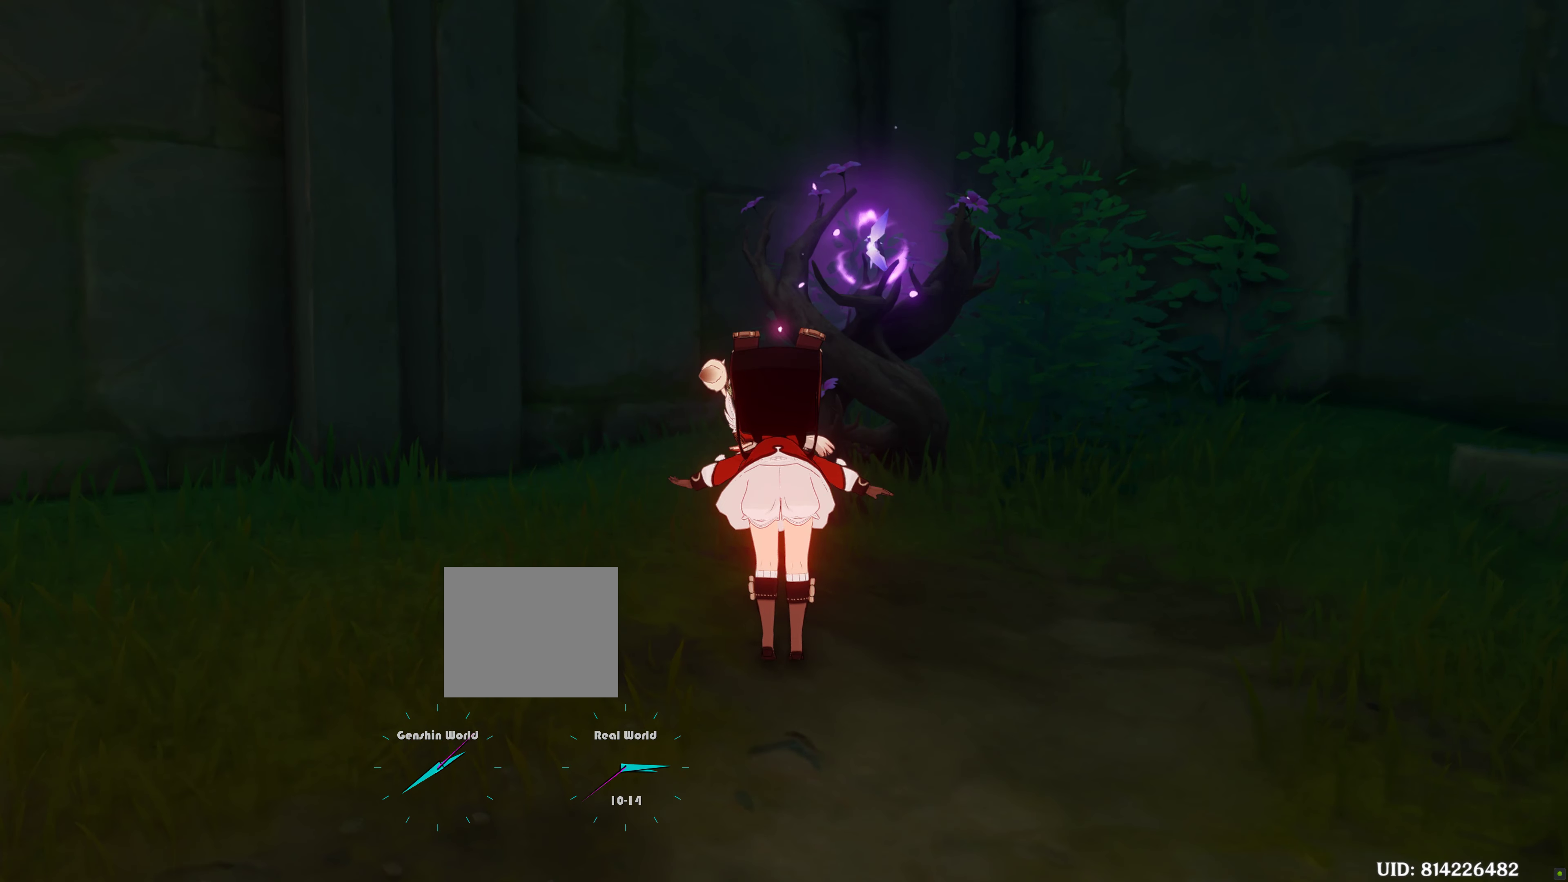
{"buttons": [], "left_stick": "center", "right_stick": "center", "events": []}